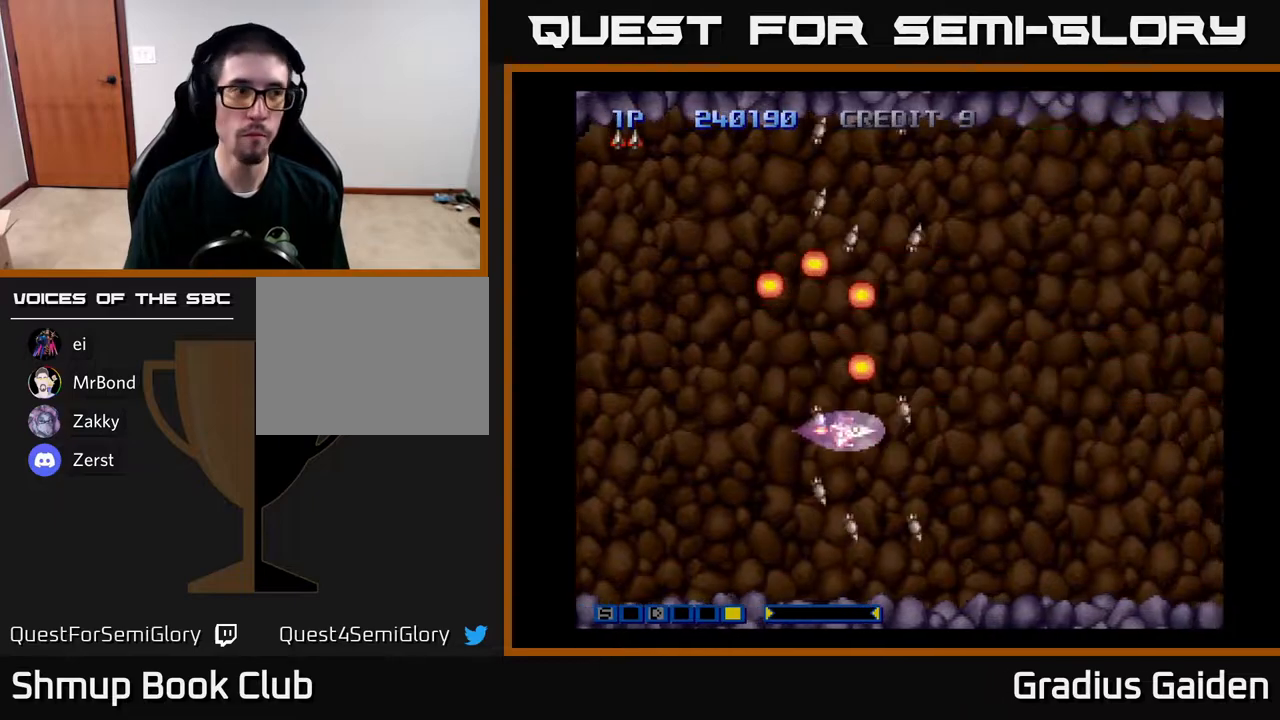
Gameplay with a controller (Xbox layout); each line is a JSON object with the inputs held at the frame after it. "events" lists button and stick changes between this image and that frame as [ms after this image, input, new state], when the widget could be followed in between. Not read: left_stick right_stick.
{"buttons": [], "events": [[17, "DPAD_DOWN", "up"], [200, "R2", "down"], [217, "DPAD_LEFT", "up"], [400, "R2", "up"]]}
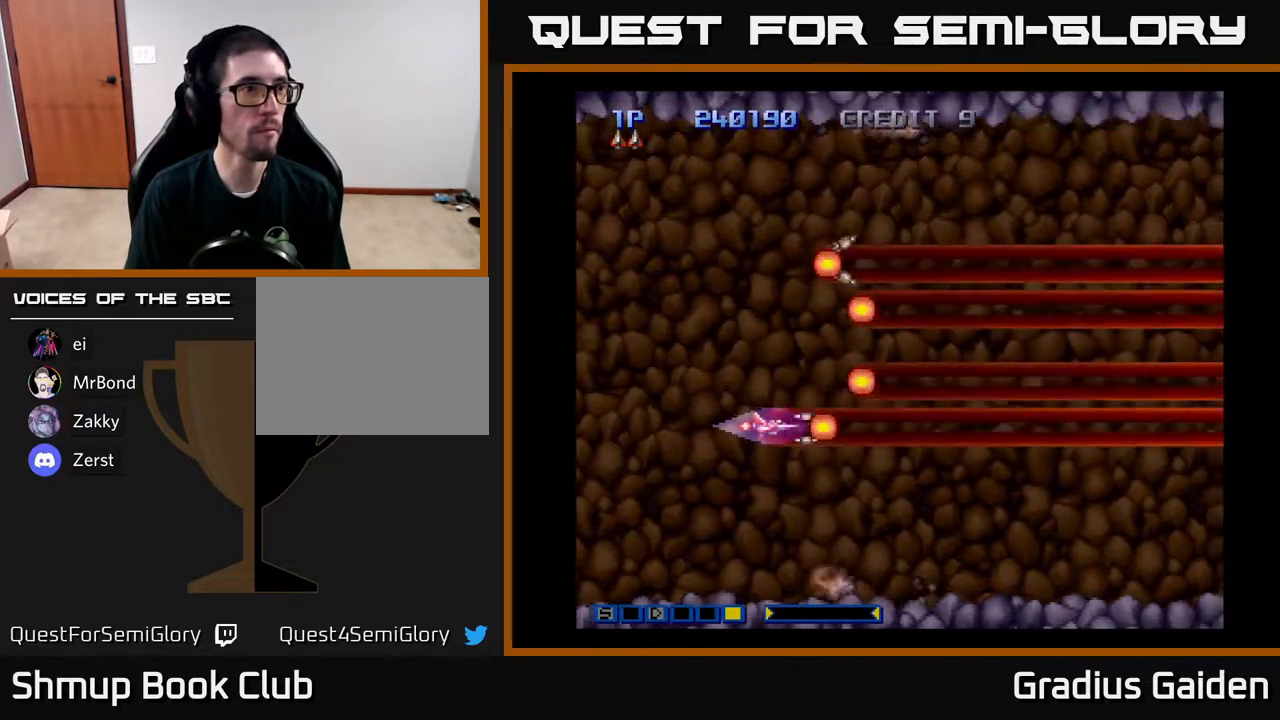
{"buttons": ["R2"], "events": [[167, "DPAD_UP", "down"], [250, "DPAD_LEFT", "down"], [367, "DPAD_LEFT", "up"], [417, "R2", "down"], [450, "DPAD_UP", "up"]]}
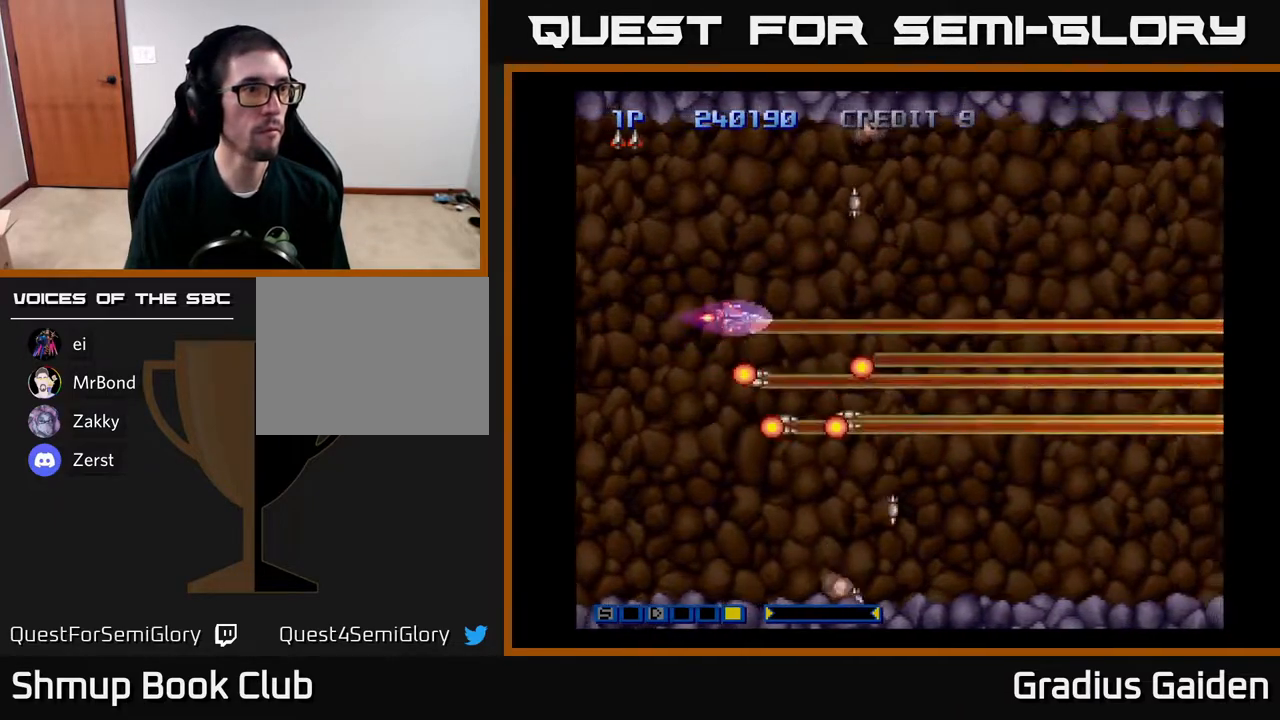
{"buttons": ["DPAD_RIGHT"], "events": [[150, "R2", "up"], [300, "DPAD_UP", "down"], [450, "DPAD_UP", "up"], [483, "DPAD_RIGHT", "down"]]}
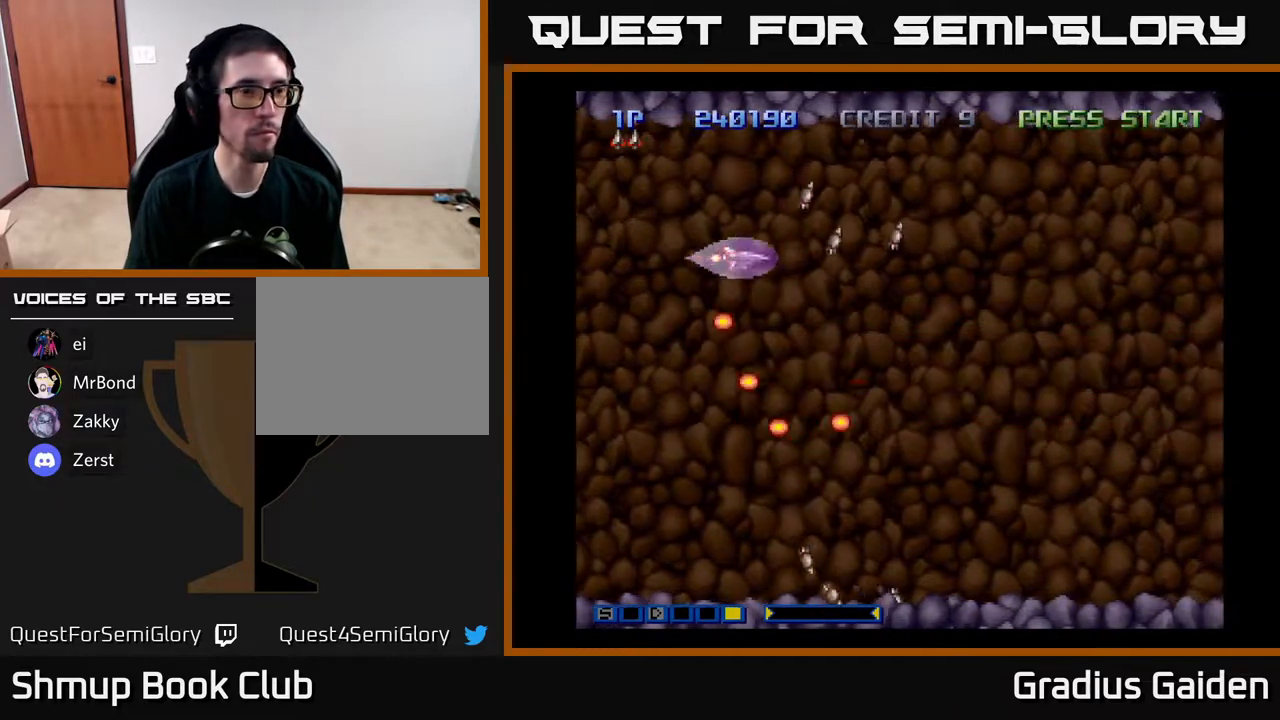
{"buttons": ["DPAD_LEFT"], "events": [[83, "R2", "down"], [133, "DPAD_DOWN", "down"], [250, "DPAD_RIGHT", "up"], [283, "R2", "up"], [500, "DPAD_DOWN", "up"], [500, "DPAD_LEFT", "down"]]}
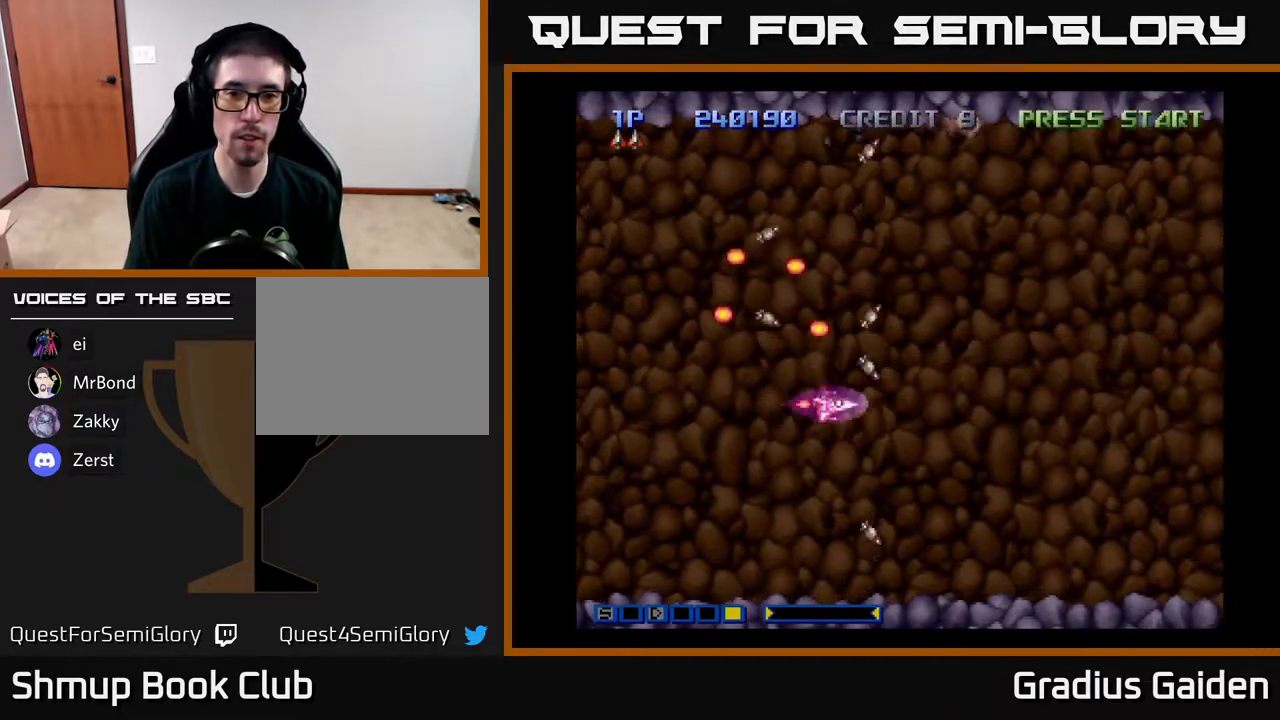
{"buttons": [], "events": [[133, "R2", "down"], [200, "DPAD_LEFT", "up"], [350, "R2", "up"]]}
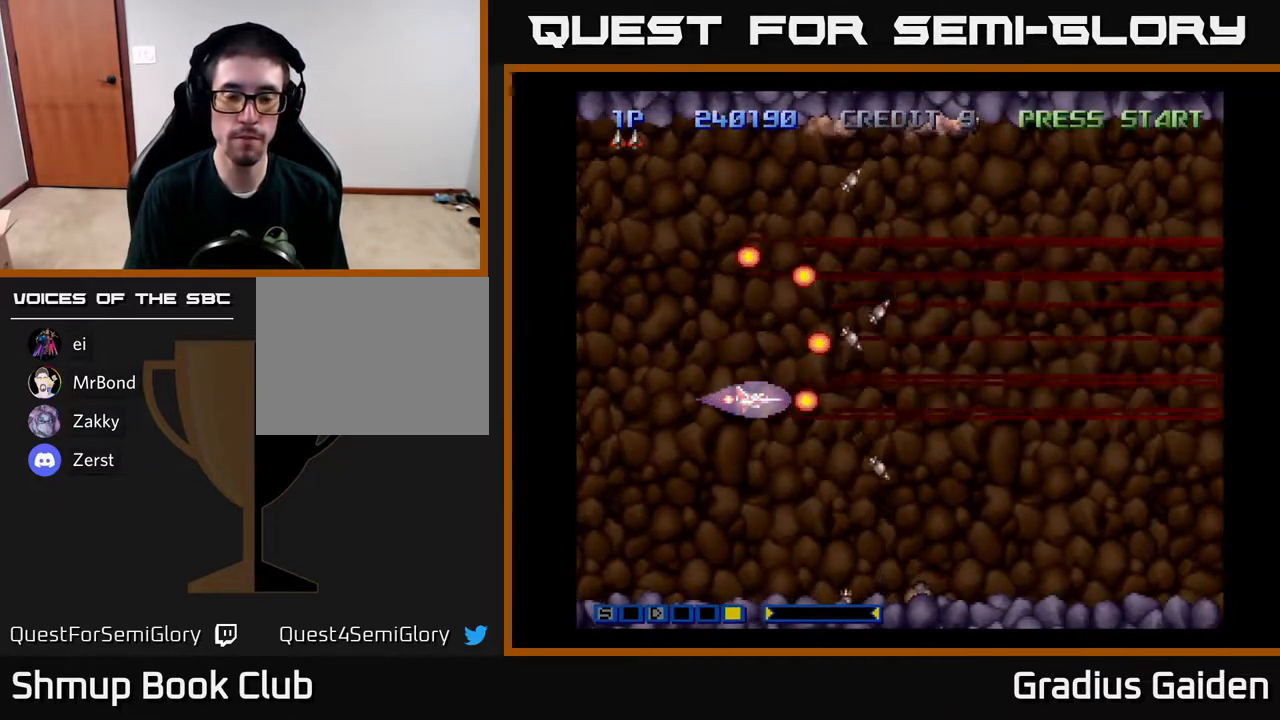
{"buttons": ["DPAD_RIGHT"], "events": [[100, "DPAD_RIGHT", "down"], [333, "DPAD_DOWN", "down"], [433, "DPAD_DOWN", "up"]]}
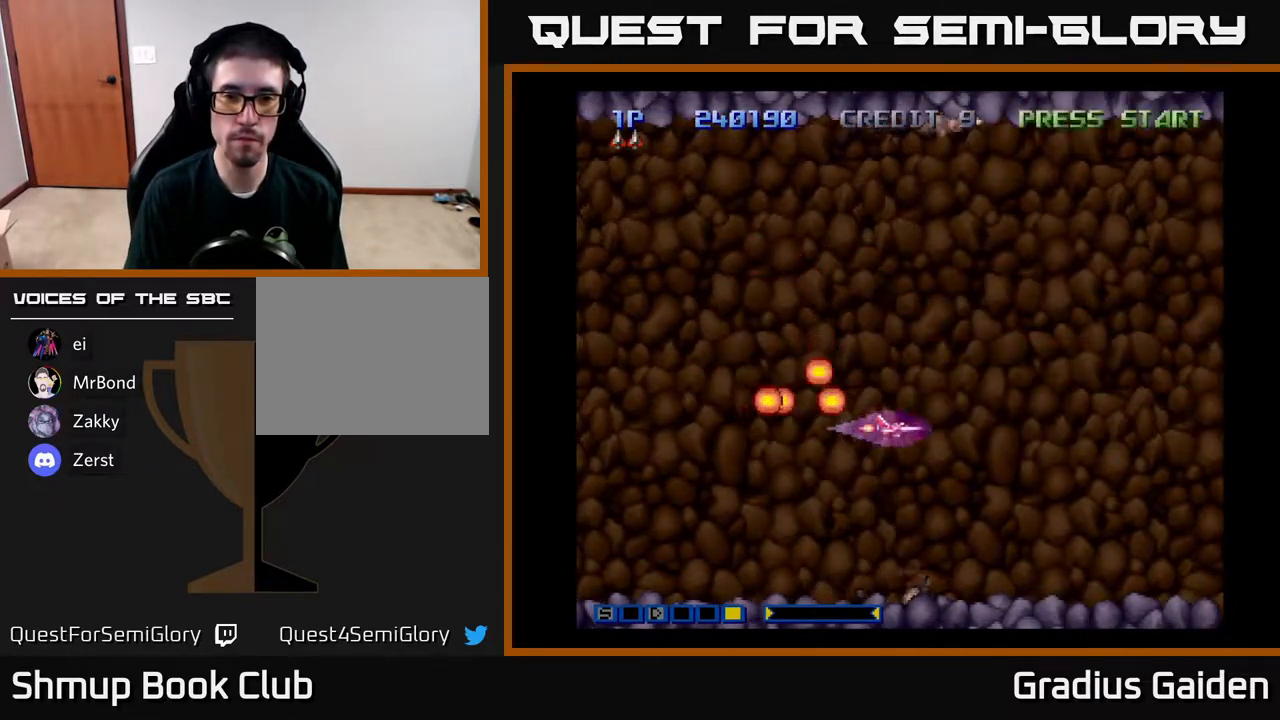
{"buttons": ["DPAD_DOWN", "DPAD_LEFT"], "events": [[50, "DPAD_RIGHT", "up"], [67, "DPAD_UP", "down"], [200, "DPAD_LEFT", "down"], [367, "DPAD_UP", "up"], [500, "DPAD_DOWN", "down"]]}
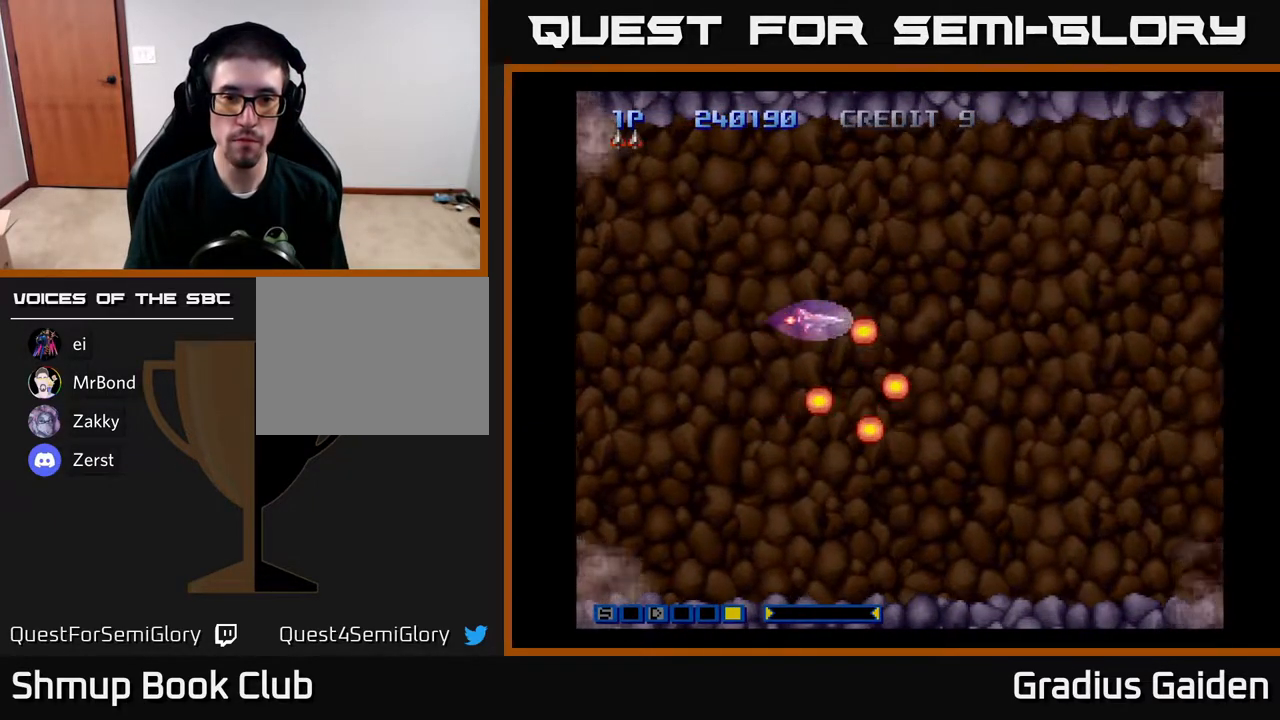
{"buttons": [], "events": [[17, "R2", "down"], [33, "DPAD_LEFT", "up"], [100, "DPAD_DOWN", "up"], [233, "R2", "up"]]}
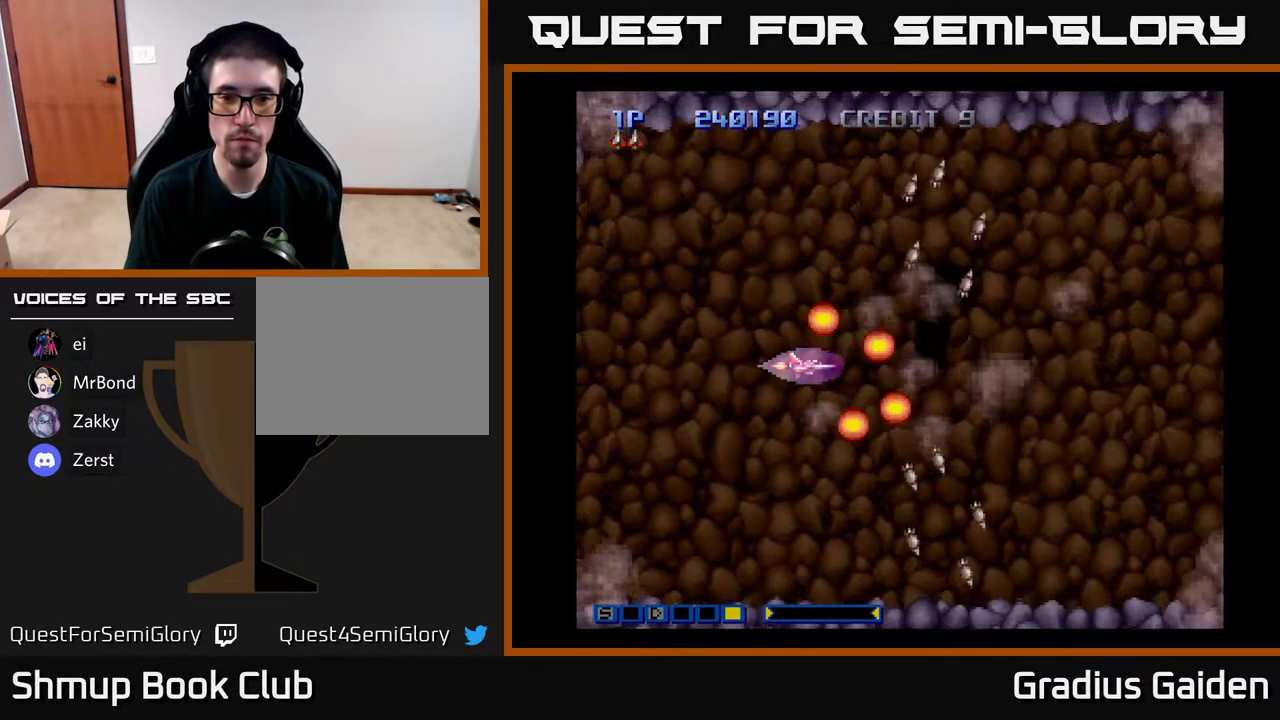
{"buttons": [], "events": [[100, "R2", "down"], [350, "R2", "up"]]}
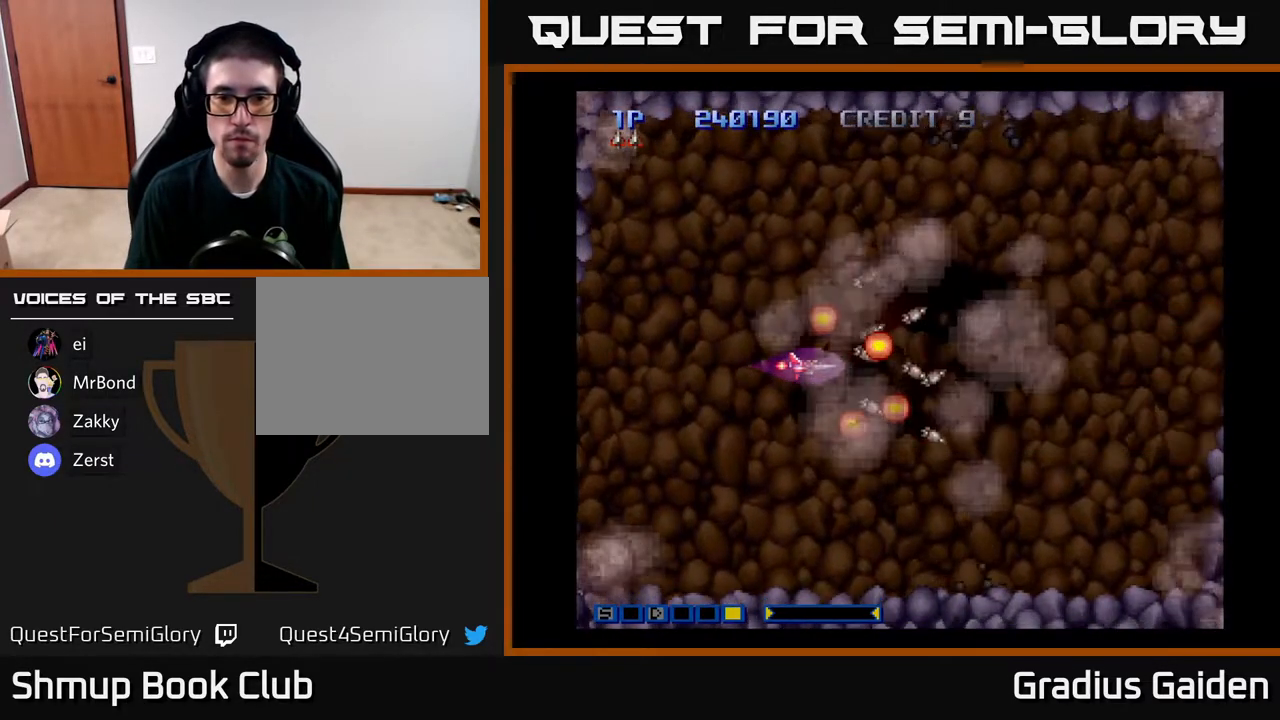
{"buttons": [], "events": [[300, "R2", "down"], [500, "R2", "up"]]}
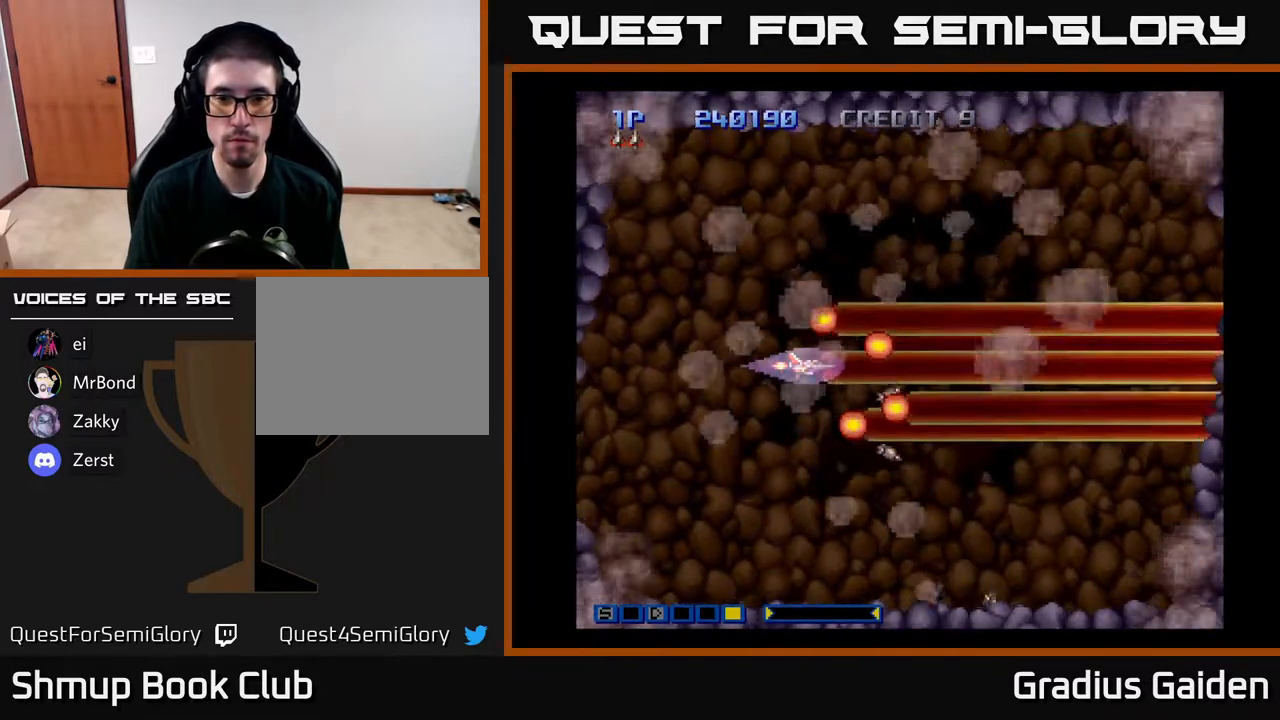
{"buttons": [], "events": []}
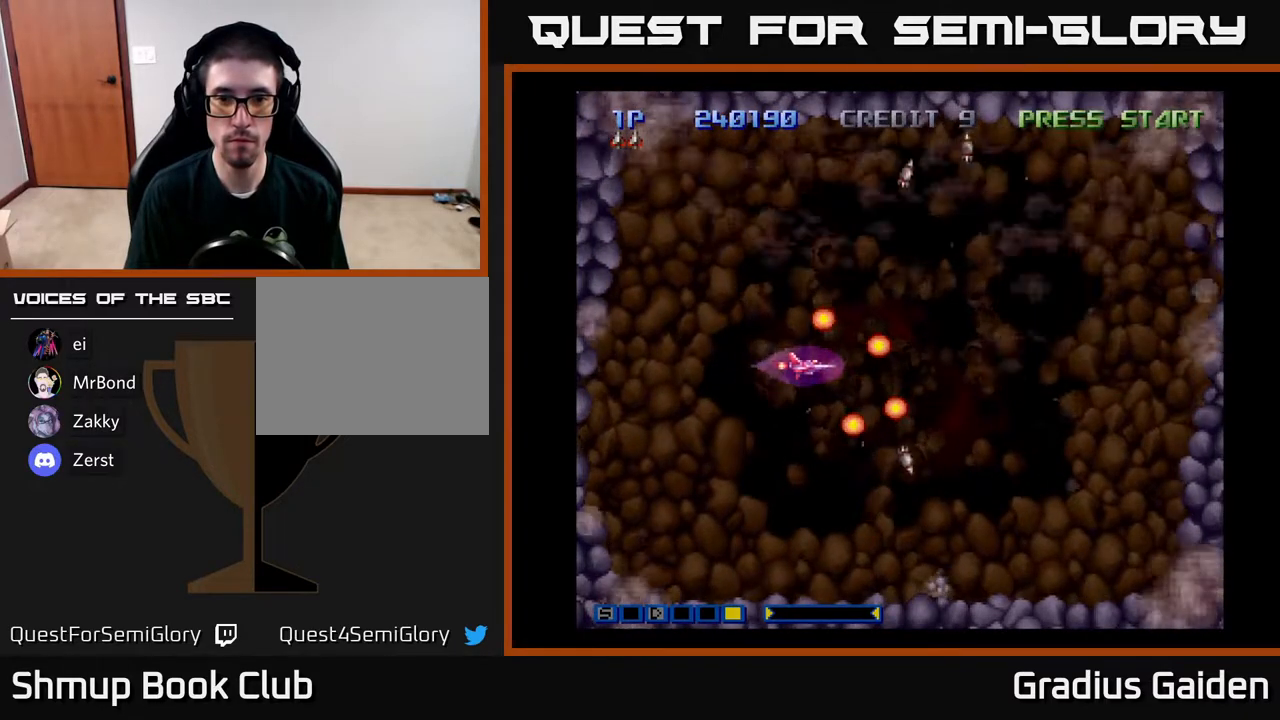
{"buttons": [], "events": [[17, "R2", "down"], [183, "R2", "up"]]}
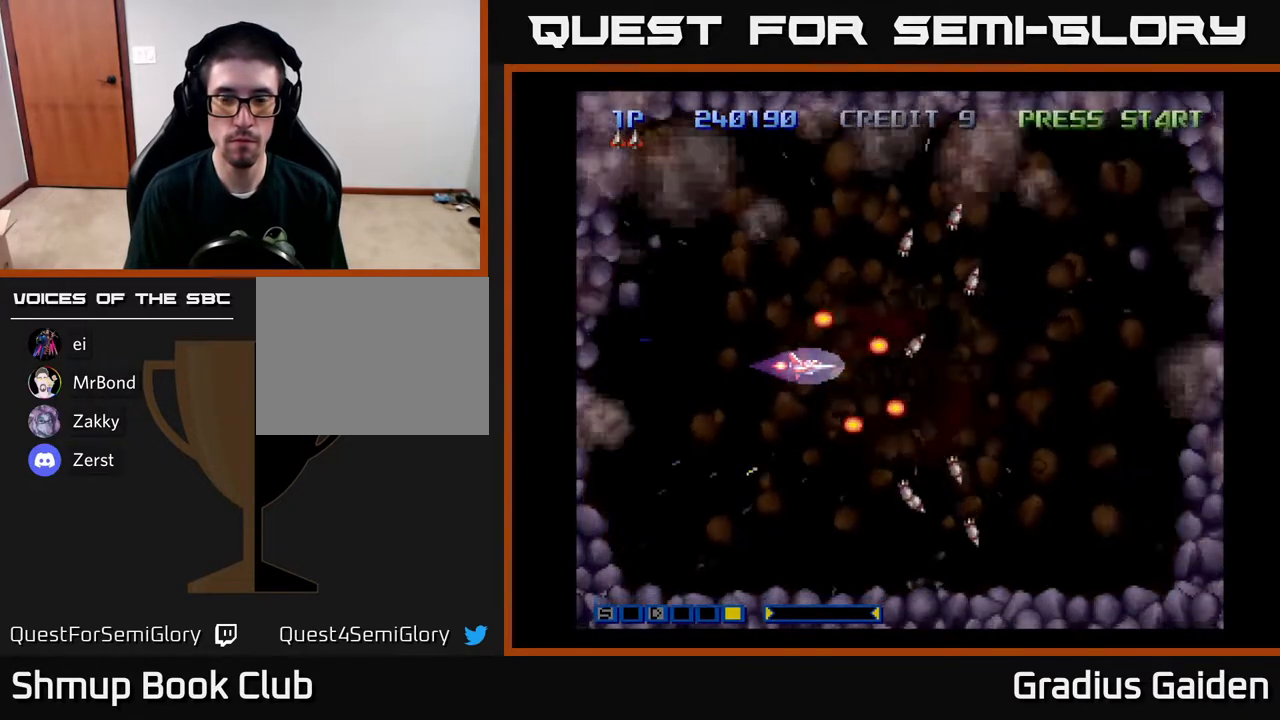
{"buttons": [], "events": []}
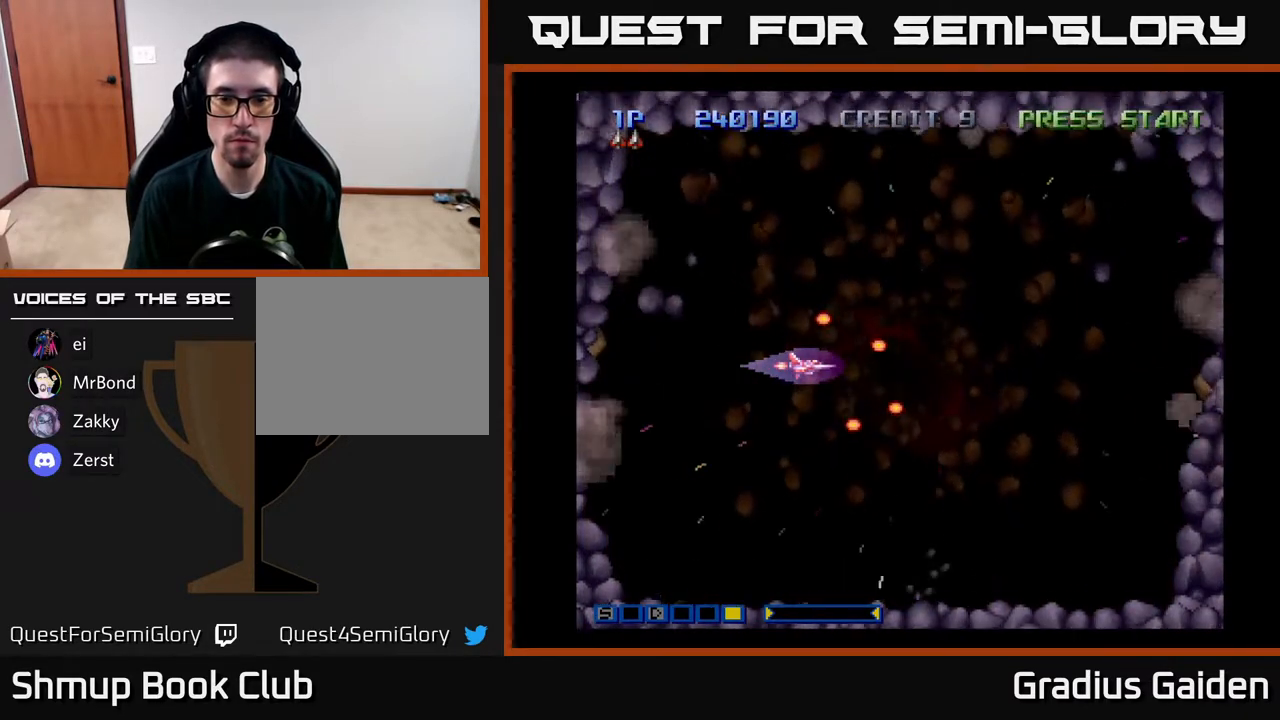
{"buttons": ["DPAD_RIGHT"], "events": [[400, "DPAD_RIGHT", "down"]]}
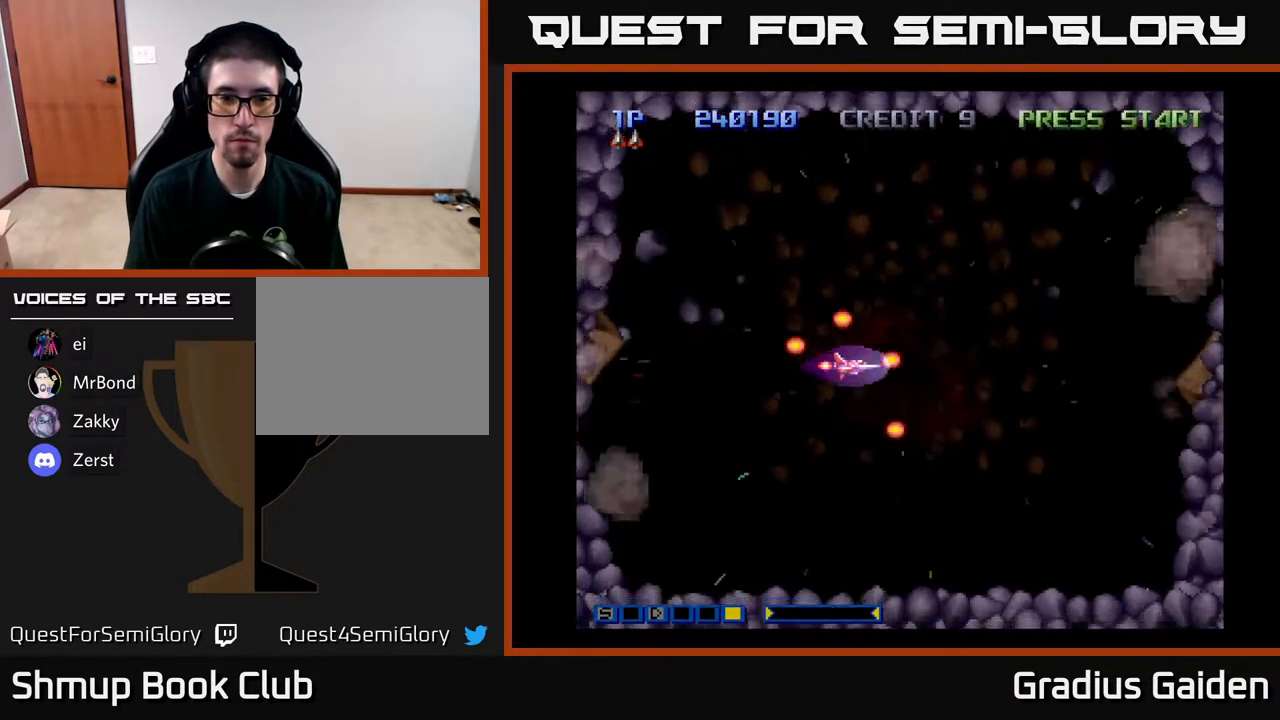
{"buttons": ["DPAD_UP"], "events": [[167, "DPAD_DOWN", "down"], [367, "DPAD_DOWN", "up"], [417, "DPAD_RIGHT", "up"], [467, "DPAD_UP", "down"]]}
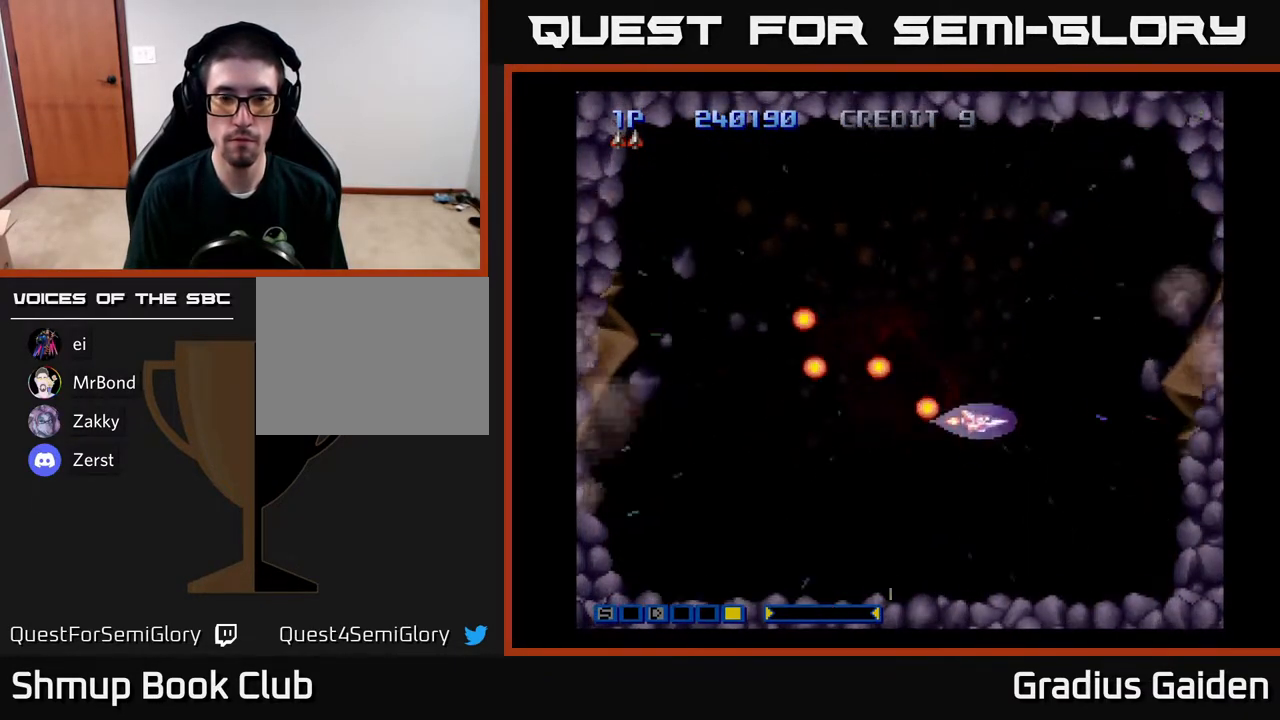
{"buttons": ["R2"], "events": [[117, "DPAD_LEFT", "down"], [367, "DPAD_LEFT", "up"], [400, "DPAD_UP", "up"], [417, "R2", "down"]]}
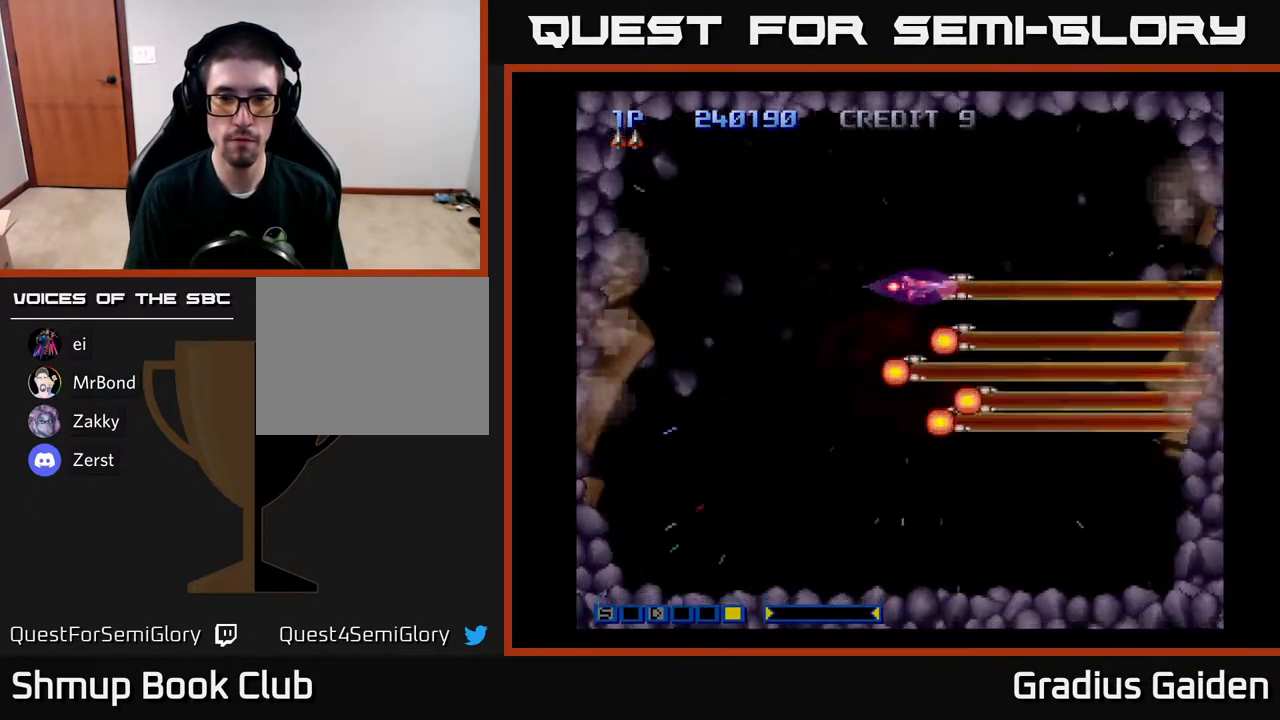
{"buttons": [], "events": [[117, "R2", "up"]]}
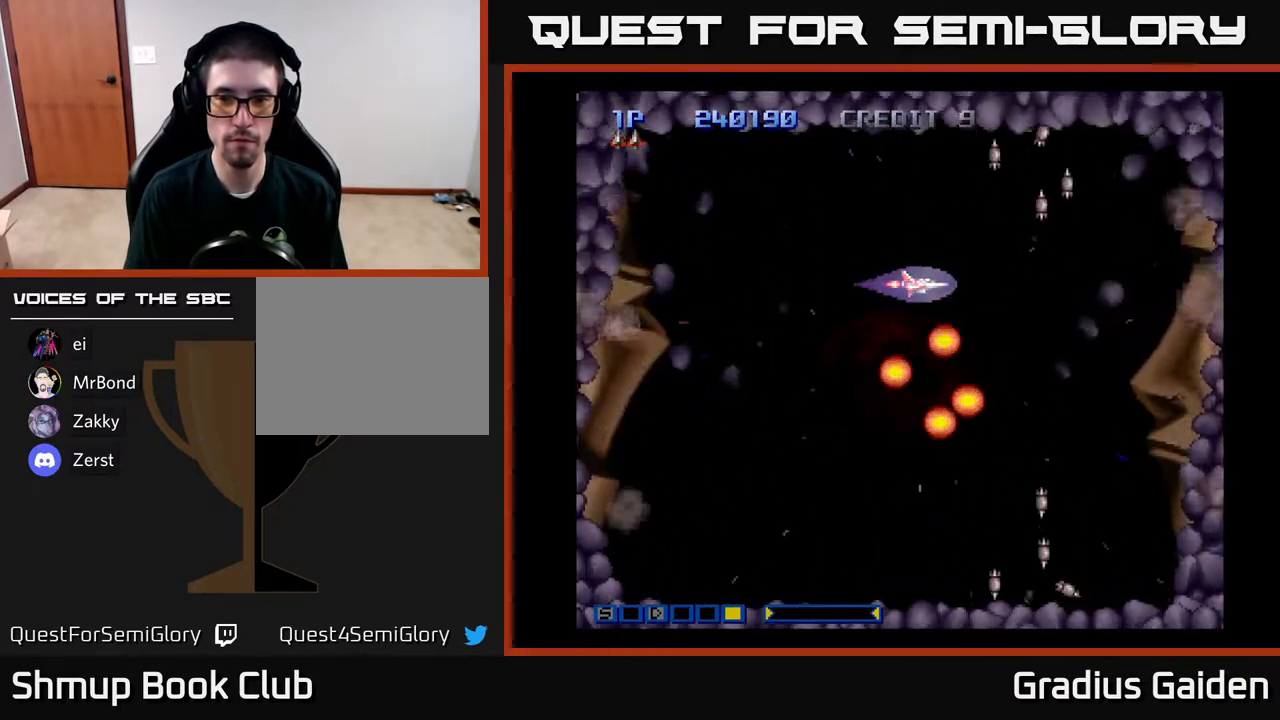
{"buttons": [], "events": [[50, "DPAD_DOWN", "down"], [283, "R2", "down"], [450, "R2", "up"], [500, "DPAD_DOWN", "up"]]}
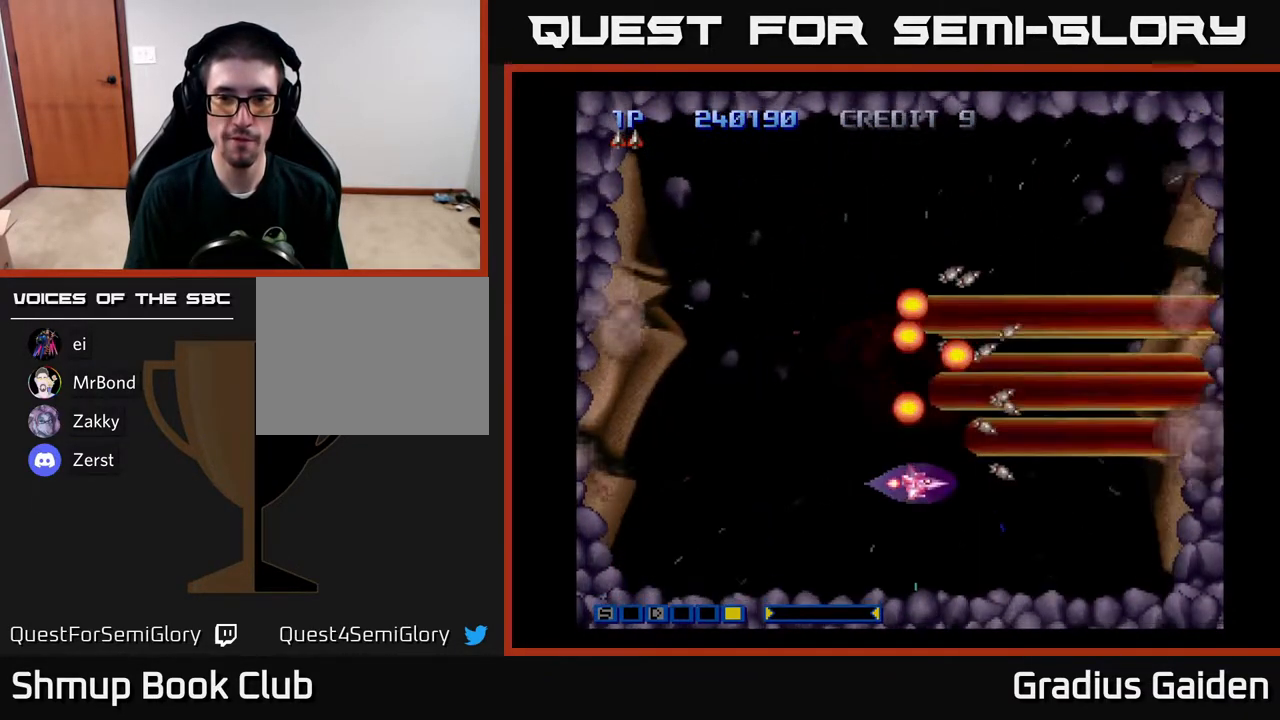
{"buttons": ["R2"], "events": [[100, "DPAD_UP", "down"], [133, "DPAD_LEFT", "down"], [217, "DPAD_UP", "up"], [250, "DPAD_LEFT", "up"], [317, "R2", "down"]]}
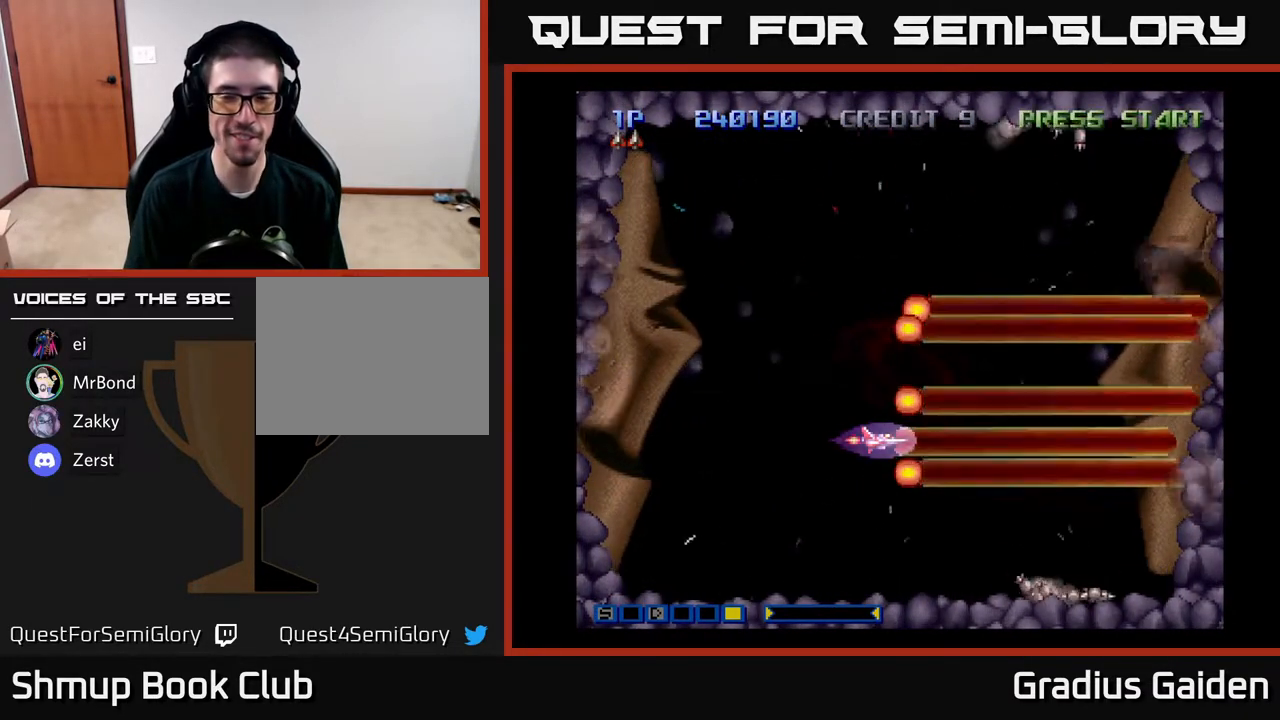
{"buttons": ["DPAD_RIGHT"], "events": [[50, "R2", "up"], [183, "R2", "down"], [350, "DPAD_RIGHT", "down"], [400, "R2", "up"]]}
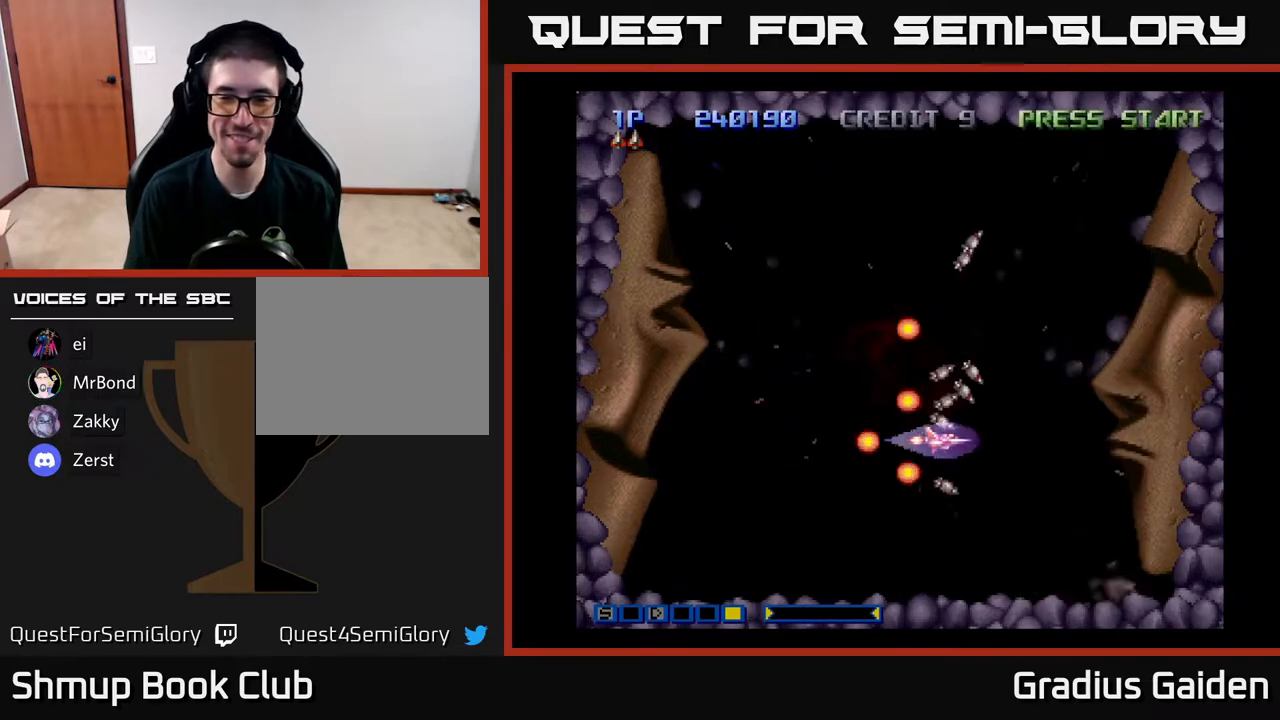
{"buttons": [], "events": [[67, "DPAD_DOWN", "down"], [117, "DPAD_RIGHT", "up"], [167, "DPAD_LEFT", "down"], [183, "DPAD_DOWN", "up"], [317, "R2", "down"], [400, "DPAD_UP", "down"], [450, "DPAD_LEFT", "up"], [483, "R2", "up"], [500, "DPAD_UP", "up"]]}
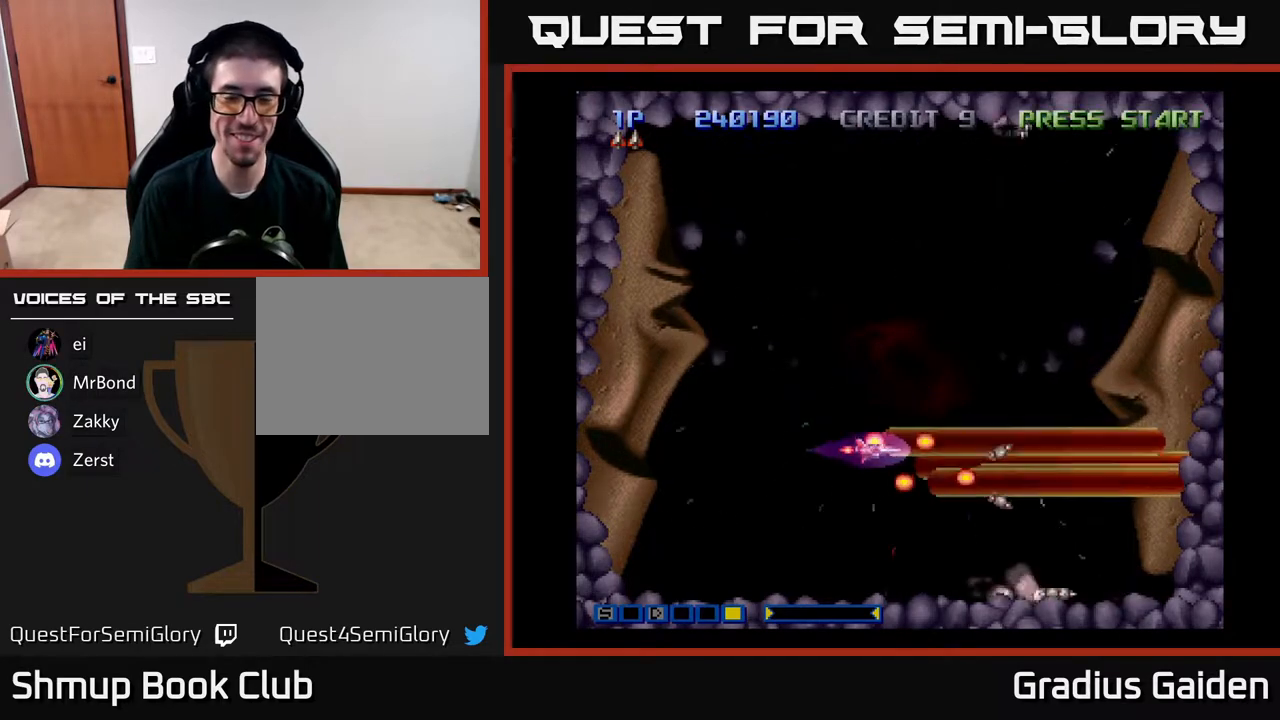
{"buttons": ["DPAD_RIGHT"], "events": [[150, "R2", "down"], [283, "R2", "up"], [300, "DPAD_RIGHT", "down"]]}
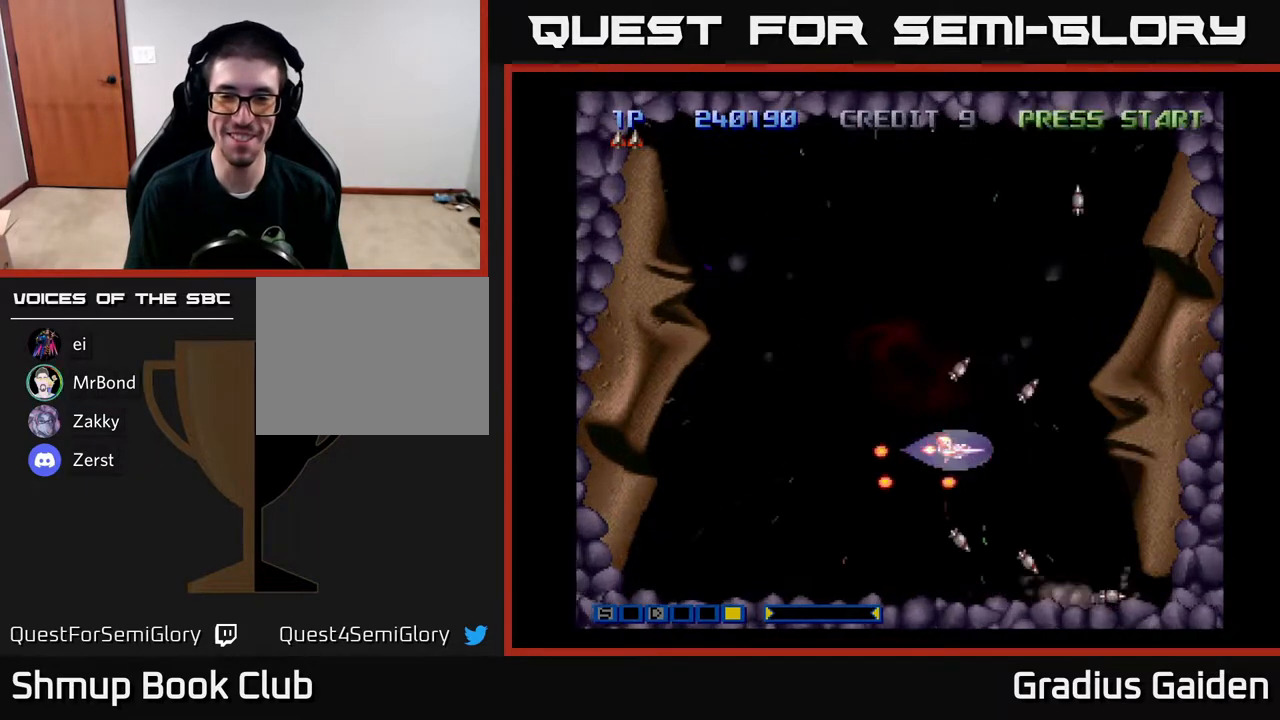
{"buttons": ["R2"], "events": [[67, "DPAD_RIGHT", "up"], [117, "DPAD_LEFT", "down"], [283, "R2", "down"], [467, "DPAD_LEFT", "up"]]}
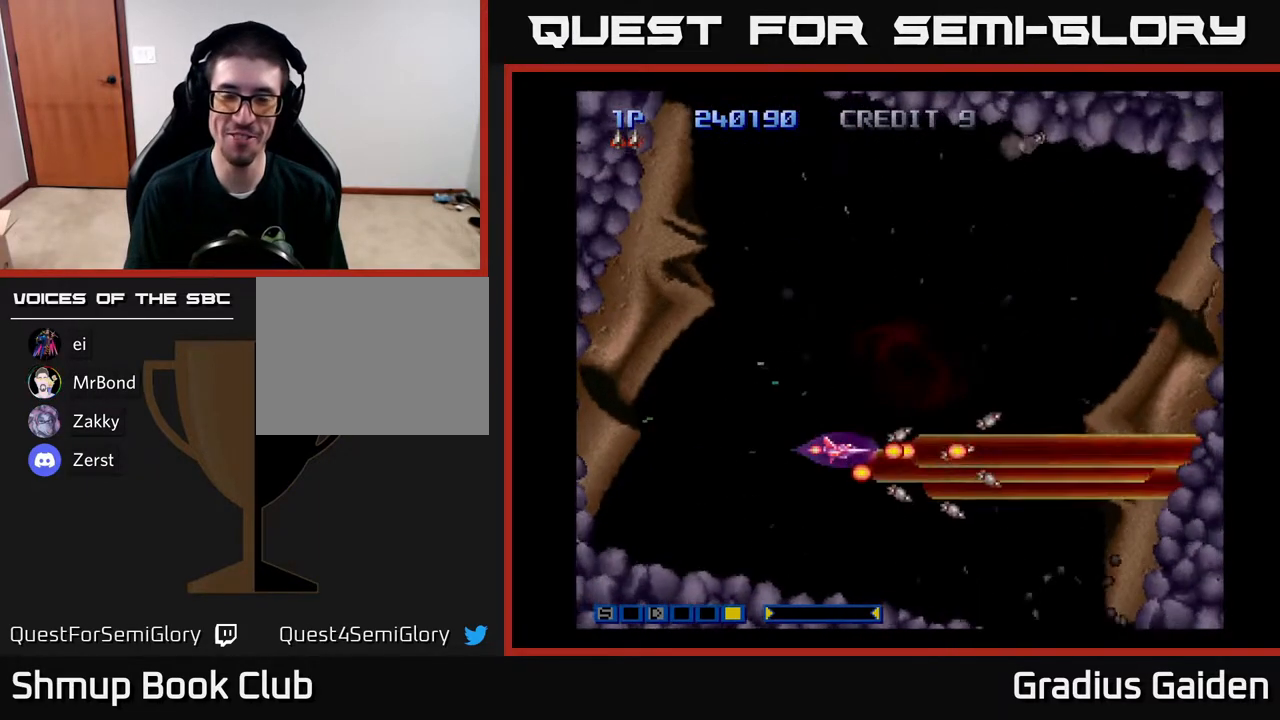
{"buttons": ["DPAD_UP"], "events": [[33, "R2", "up"], [217, "DPAD_RIGHT", "down"], [283, "R2", "down"], [417, "DPAD_RIGHT", "up"], [433, "DPAD_UP", "down"], [483, "R2", "up"]]}
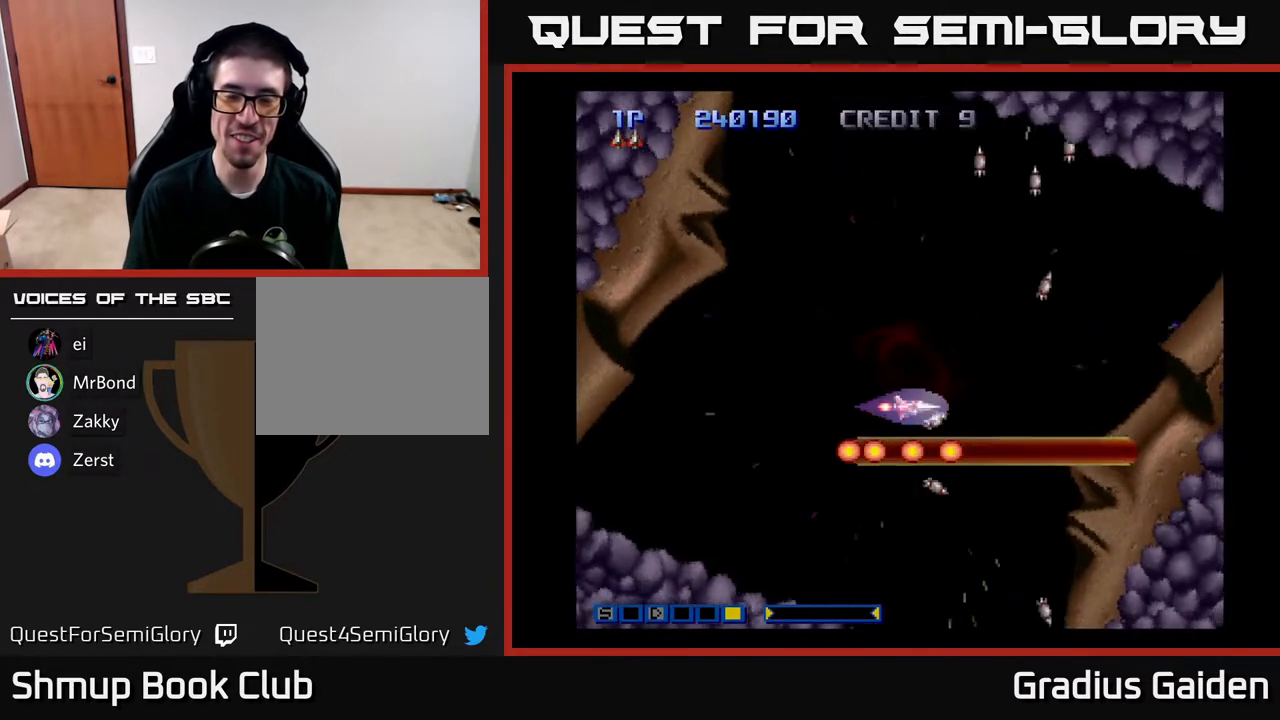
{"buttons": [], "events": [[83, "DPAD_UP", "up"], [83, "R2", "down"], [250, "R2", "up"], [350, "R2", "down"], [500, "R2", "up"]]}
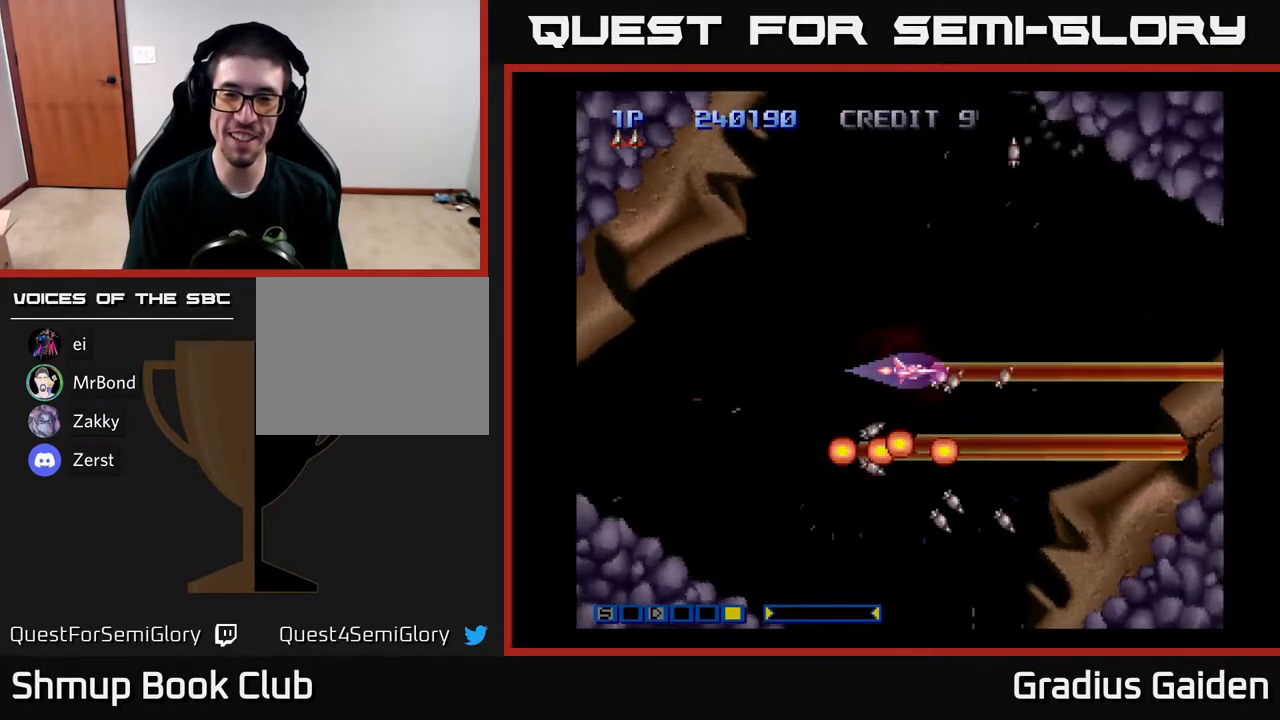
{"buttons": [], "events": [[117, "R2", "down"], [283, "R2", "up"], [350, "R2", "down"], [500, "R2", "up"]]}
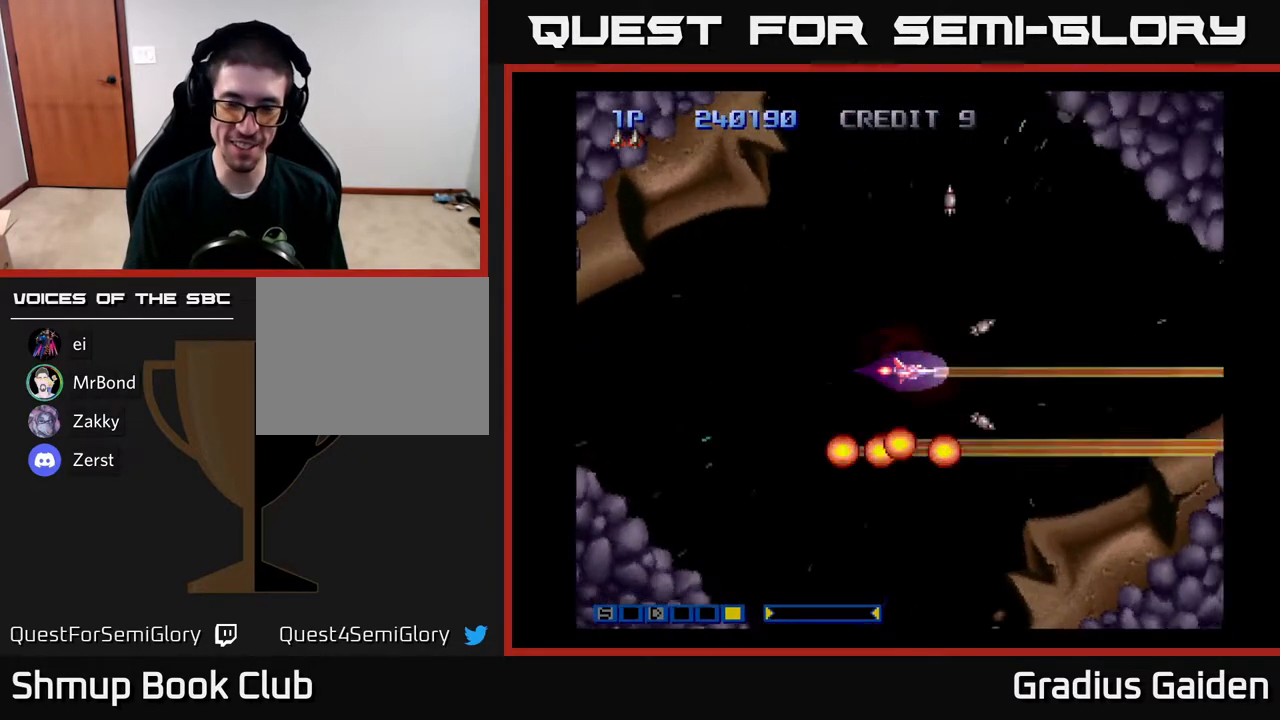
{"buttons": ["DPAD_DOWN", "DPAD_LEFT"], "events": [[100, "R2", "down"], [200, "DPAD_LEFT", "down"], [233, "R2", "up"], [300, "DPAD_DOWN", "down"], [317, "R2", "down"], [467, "R2", "up"]]}
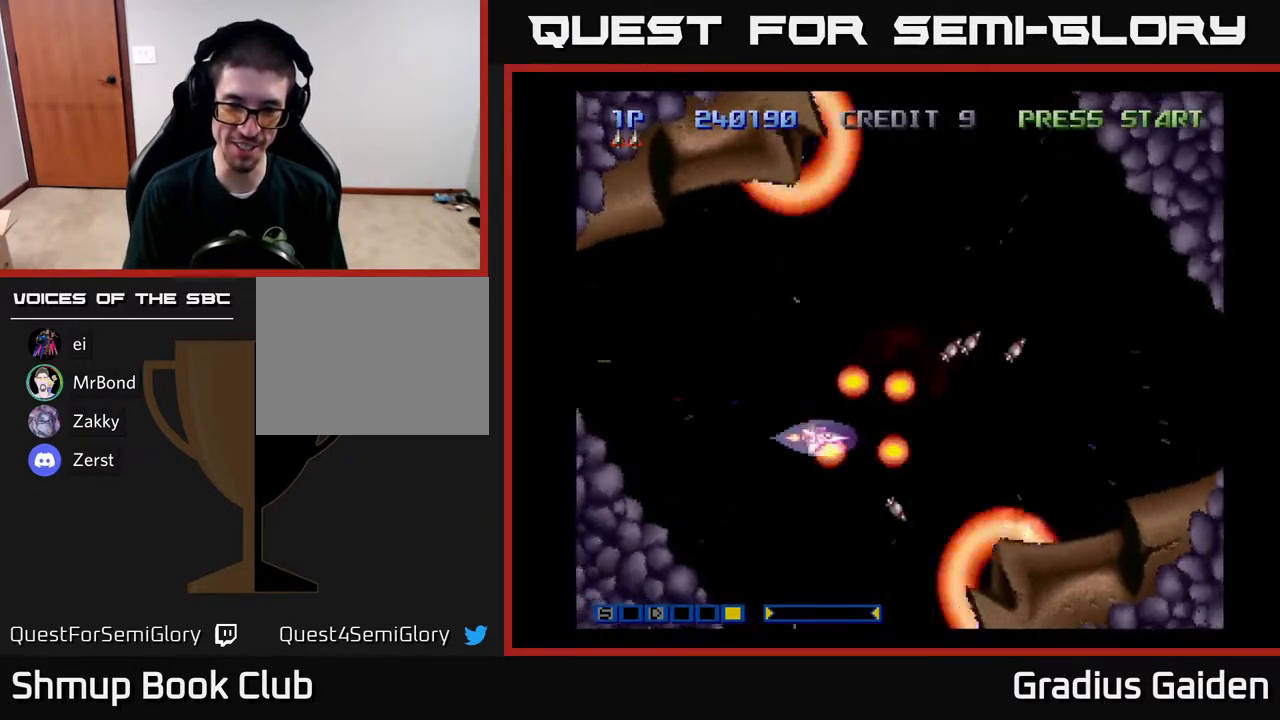
{"buttons": ["R2", "DPAD_UP", "DPAD_LEFT"], "events": [[50, "R2", "down"], [83, "DPAD_LEFT", "up"], [150, "DPAD_DOWN", "up"], [150, "R2", "up"], [233, "R2", "down"], [350, "DPAD_LEFT", "down"], [383, "R2", "up"], [433, "DPAD_UP", "down"], [467, "R2", "down"]]}
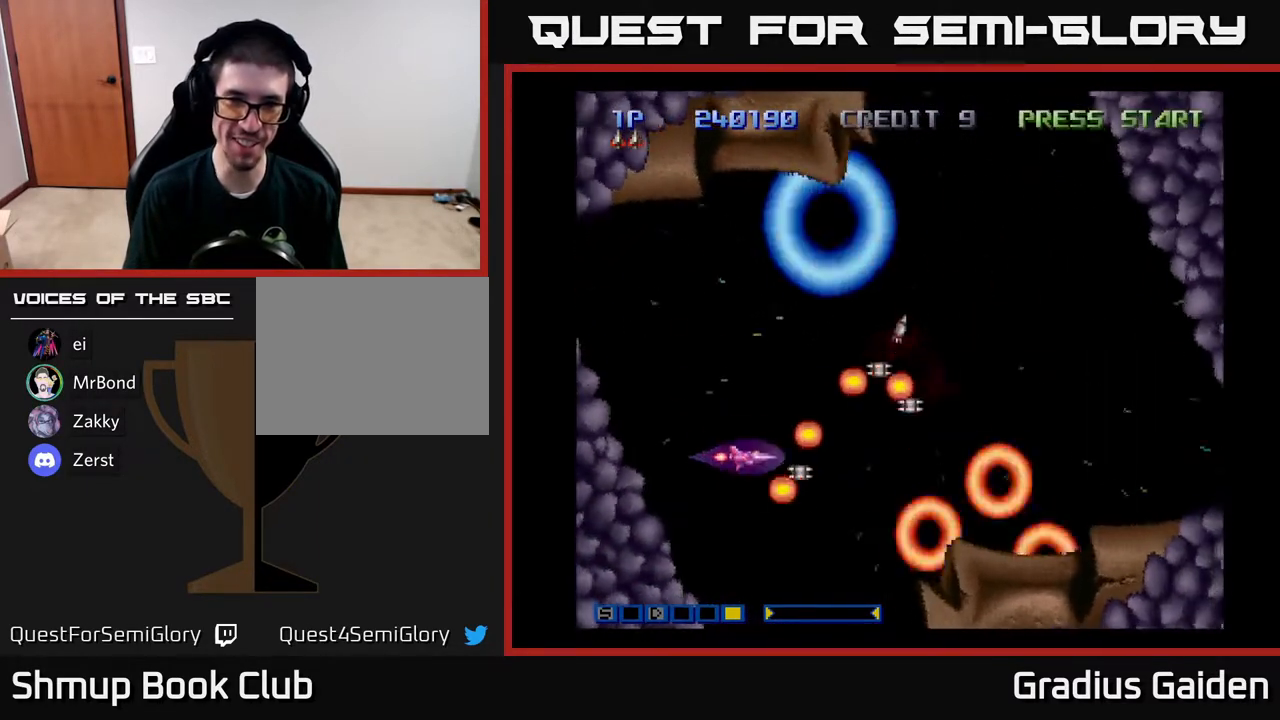
{"buttons": ["R2"], "events": [[17, "DPAD_LEFT", "up"], [33, "R2", "up"], [133, "DPAD_UP", "up"], [250, "DPAD_UP", "down"], [267, "DPAD_LEFT", "down"], [383, "DPAD_LEFT", "up"], [467, "DPAD_UP", "up"], [467, "R2", "down"]]}
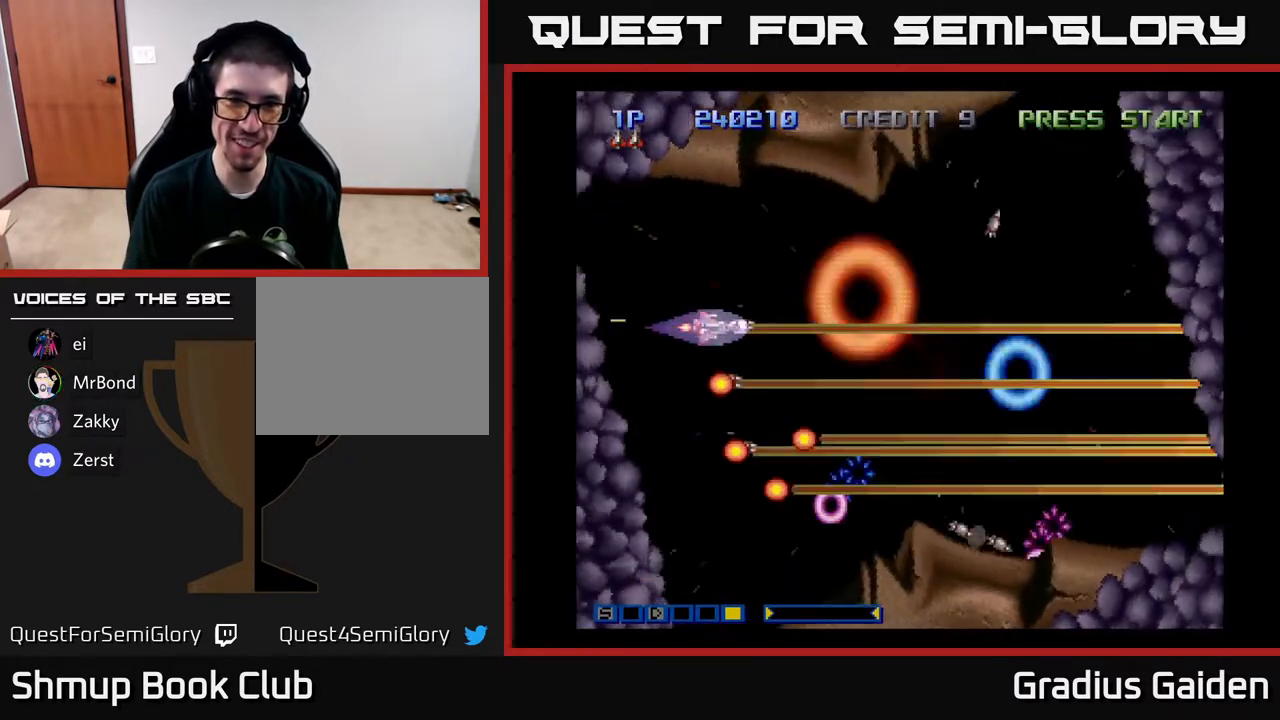
{"buttons": ["R2"], "events": [[100, "R2", "up"], [217, "R2", "down"], [300, "R2", "up"], [433, "R2", "down"]]}